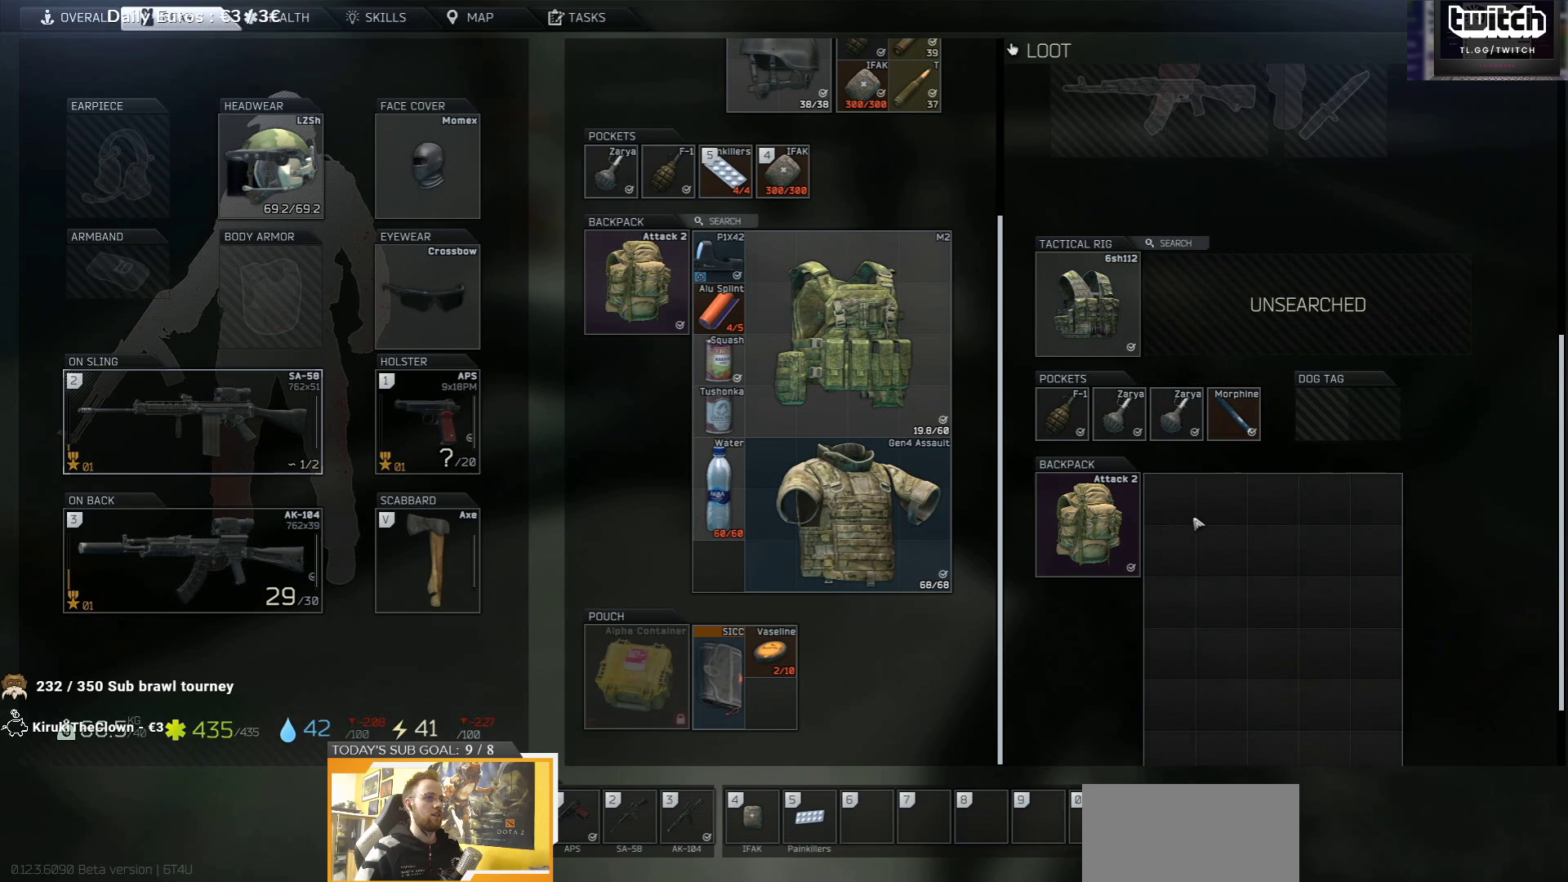
Gameplay with keyboard; each line is a JSON object with the keys held at the frame after it. "events" lists presses ("down") and releases ("up") of "1", "2", "3", "4", "5", "a", "d", "e", "f", "g", "q", "r", "s", "shift", "t", "tab" and "w" between this image and that frame as [ms after this image, input, new state], when the widget could be followed in between. No other keys are recorded. Mouse input is not recorded.
{"keys": [], "events": [[50, "tab", "down"], [133, "tab", "up"]]}
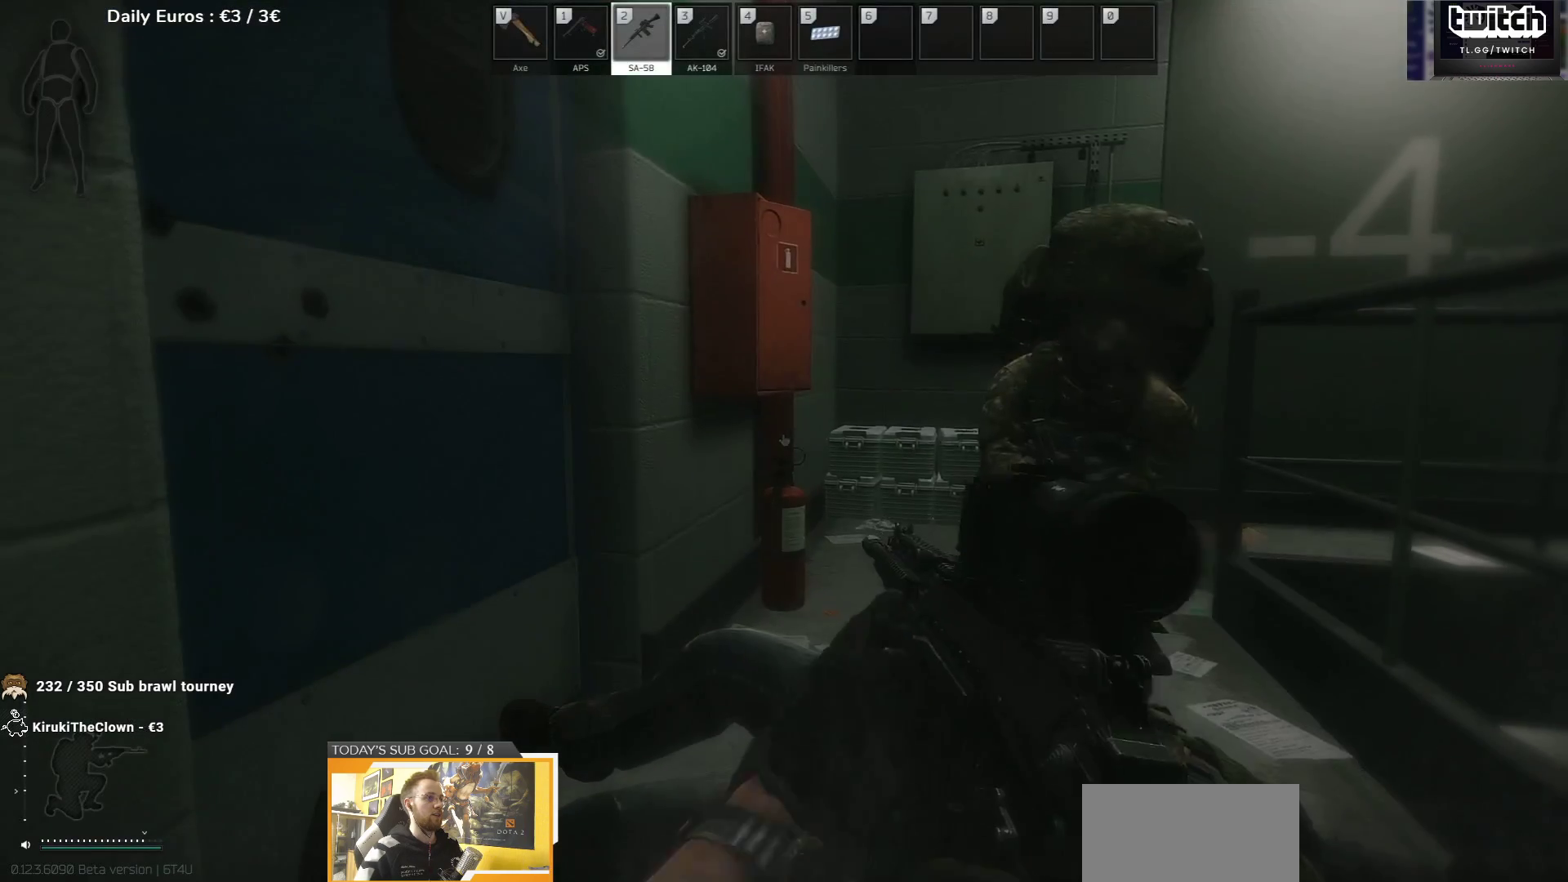
{"keys": [], "events": []}
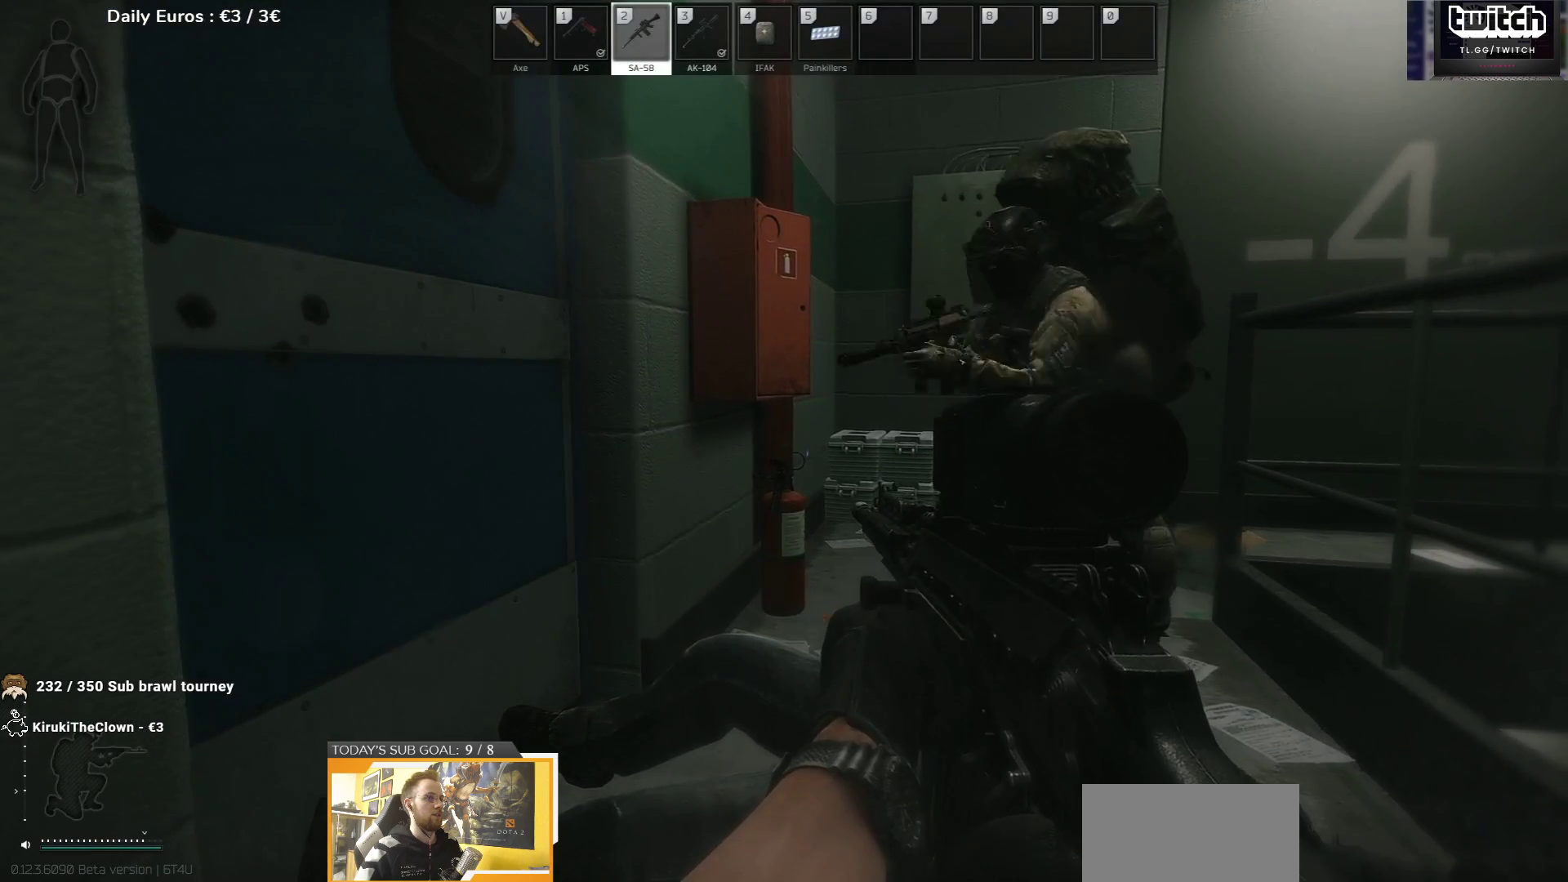
{"keys": [], "events": []}
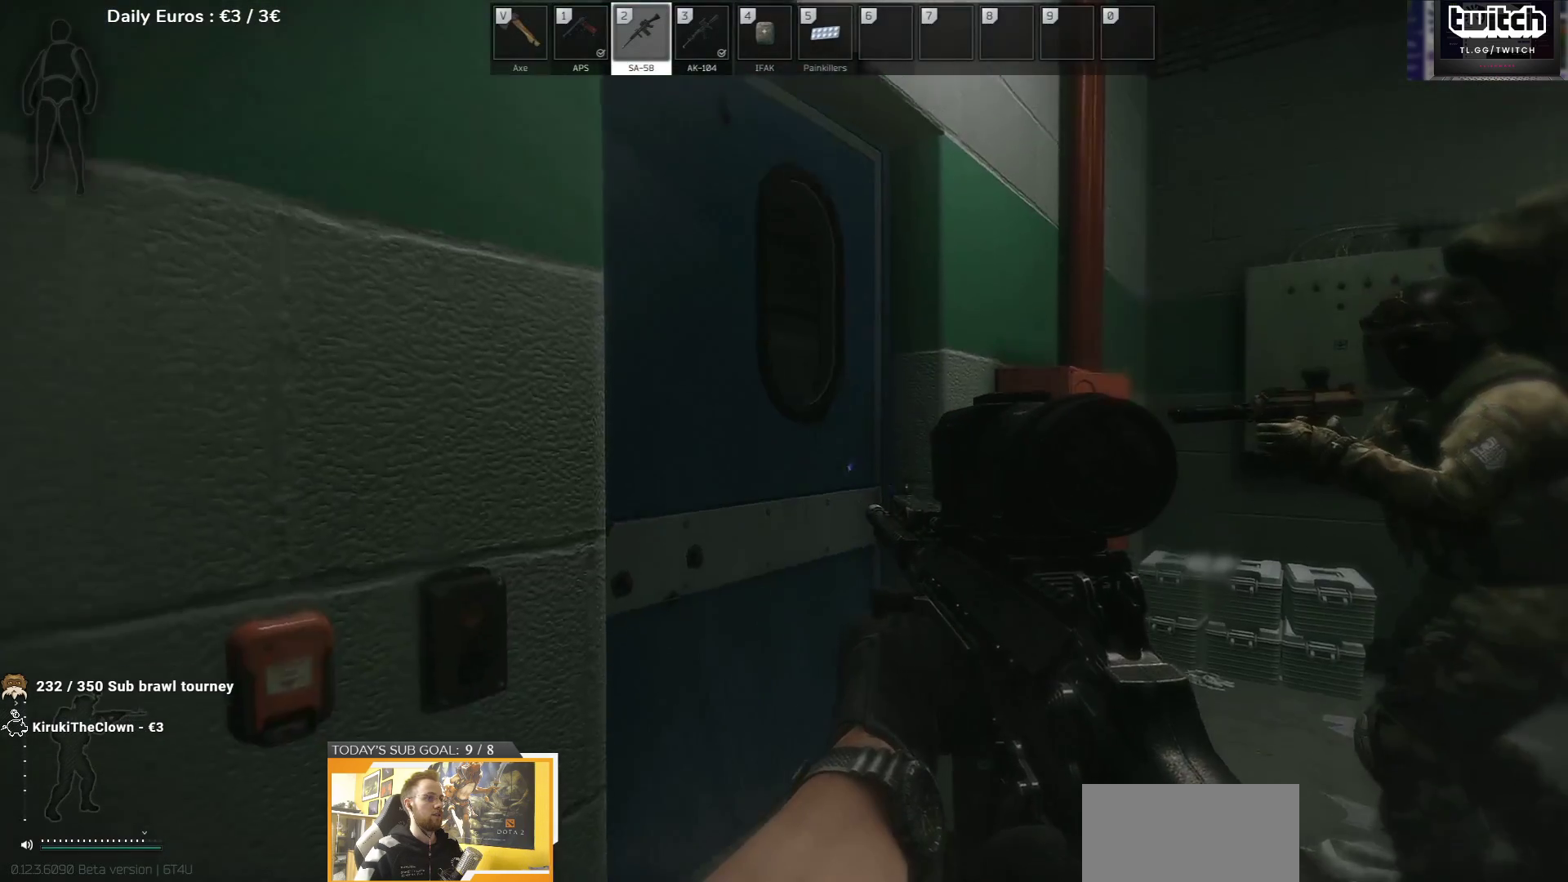
{"keys": [], "events": []}
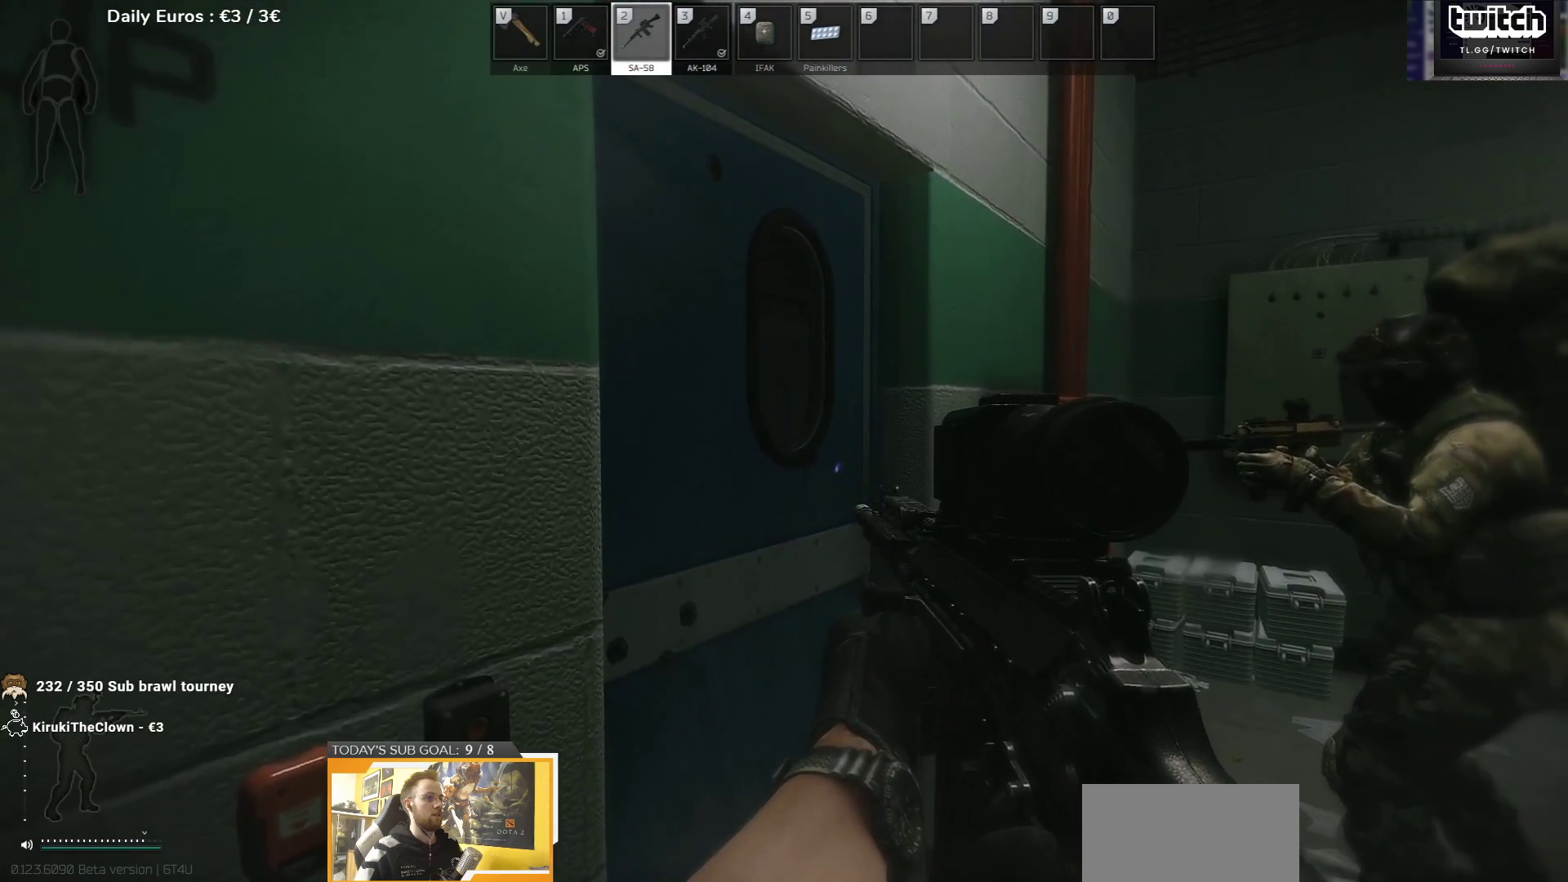
{"keys": [], "events": []}
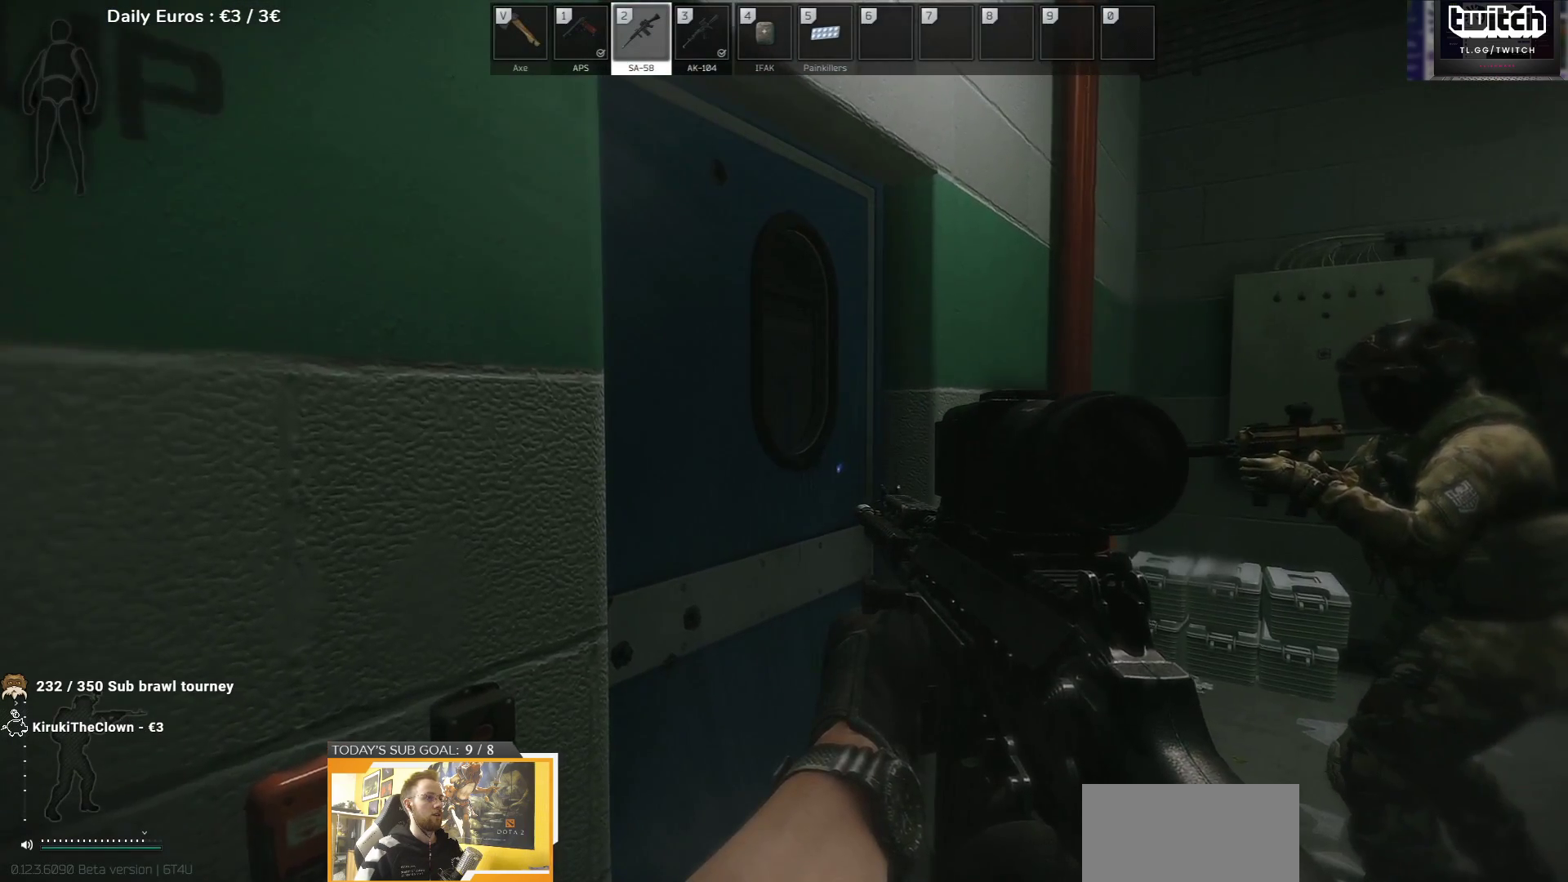
{"keys": ["e"], "events": [[67, "e", "down"]]}
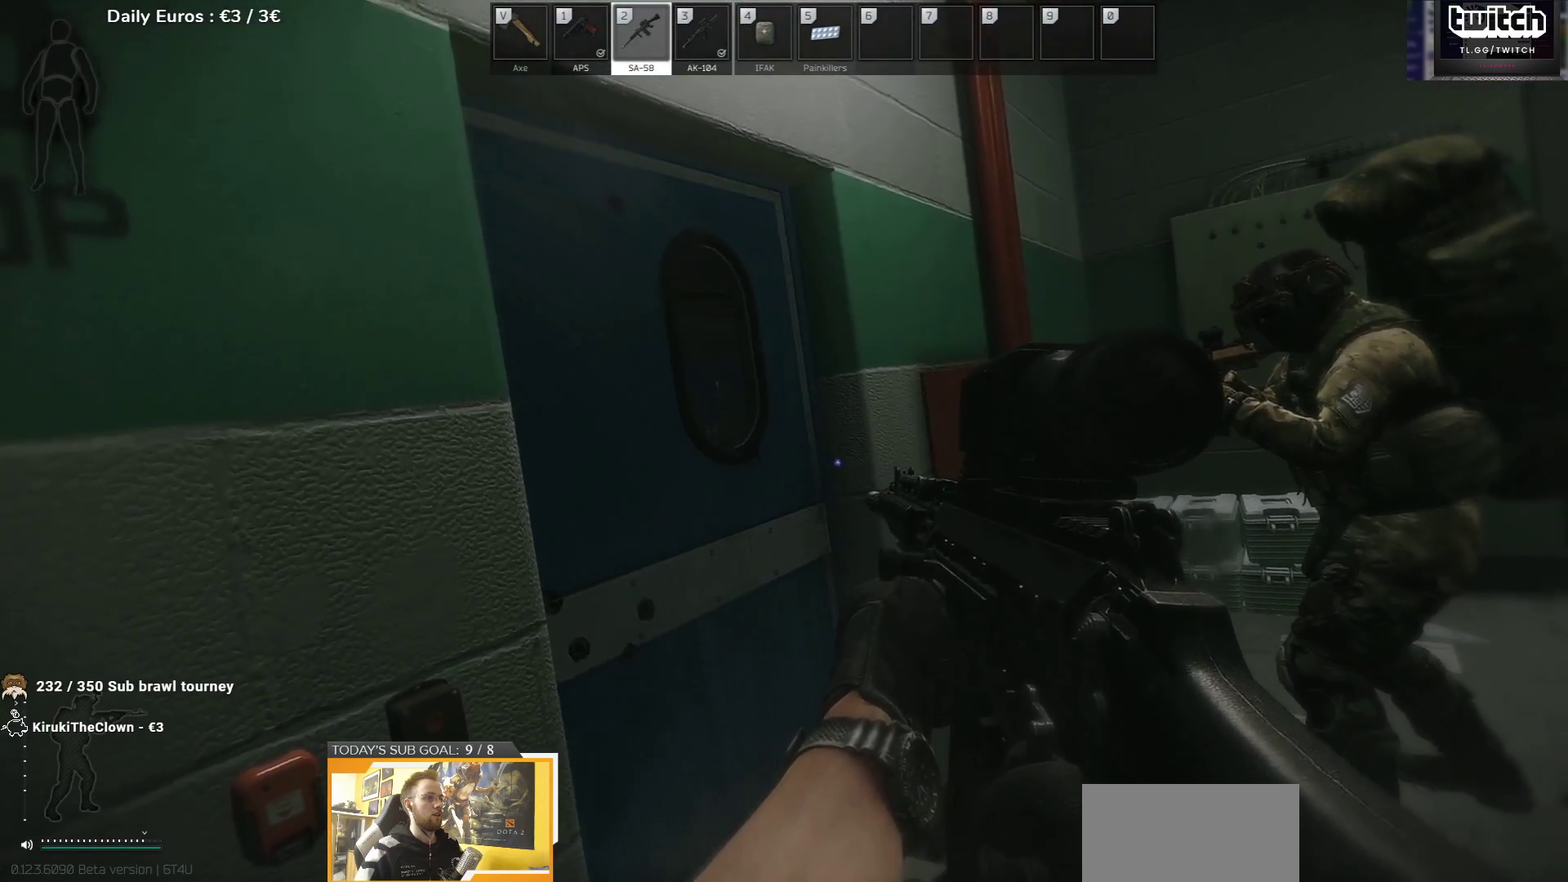
{"keys": ["e"], "events": []}
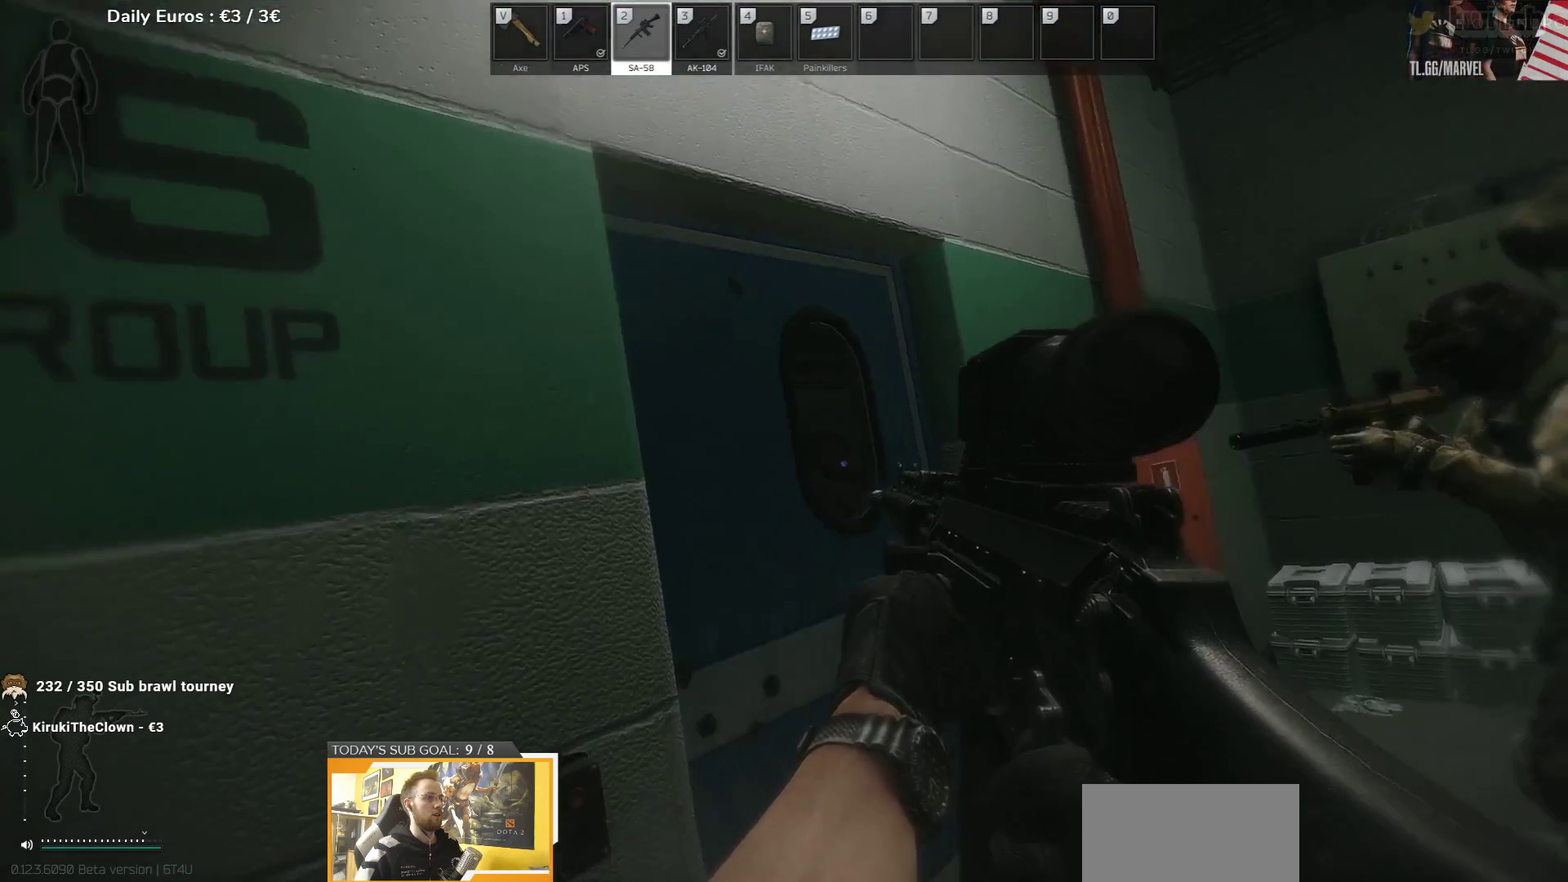
{"keys": ["e"], "events": []}
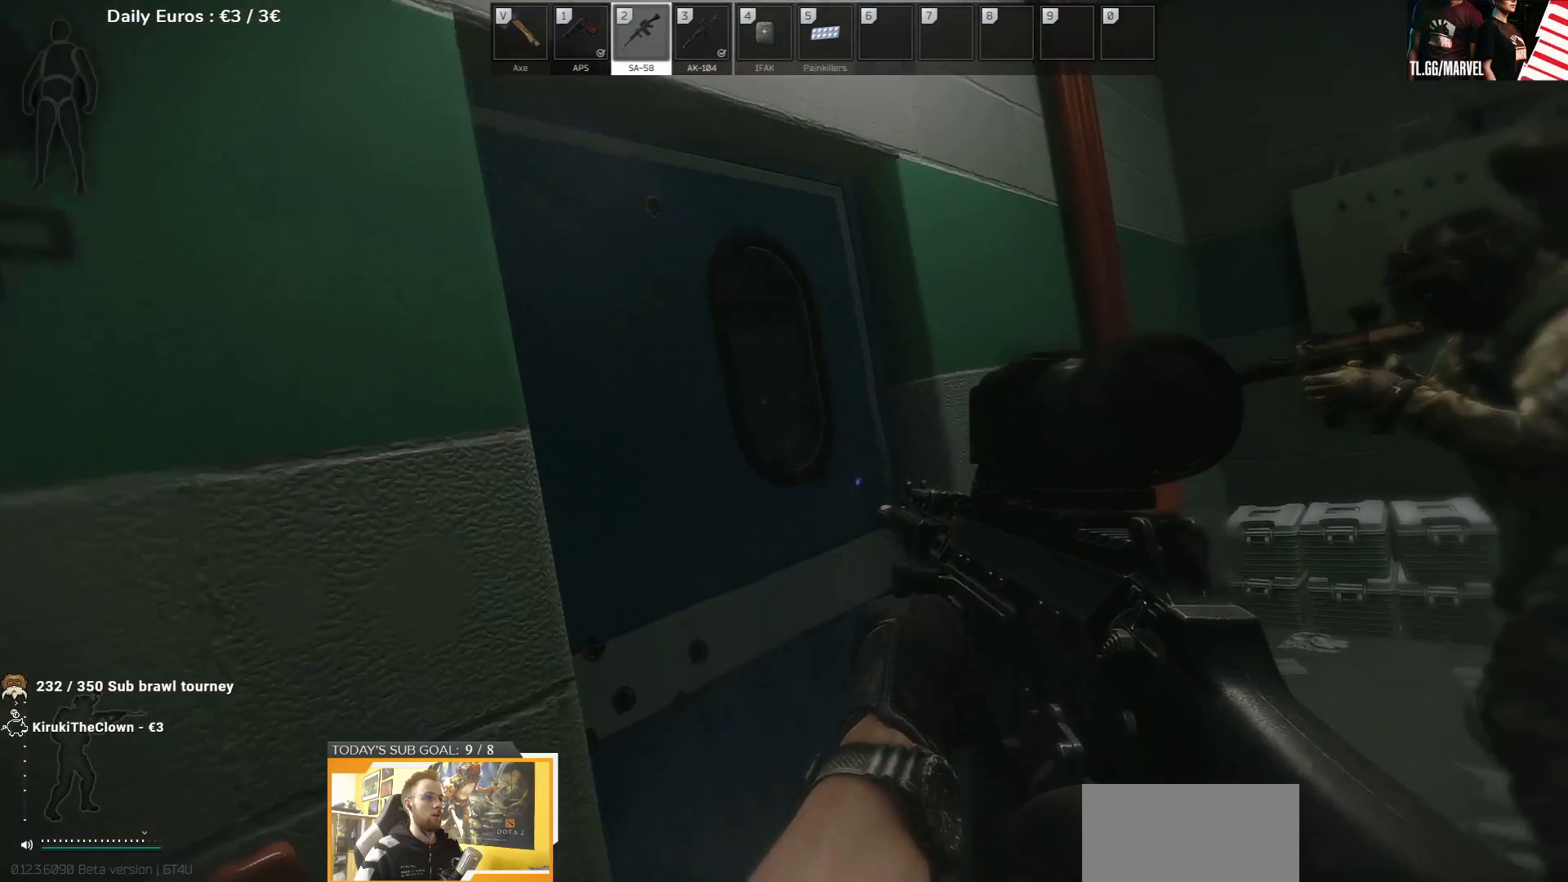
{"keys": ["e"], "events": []}
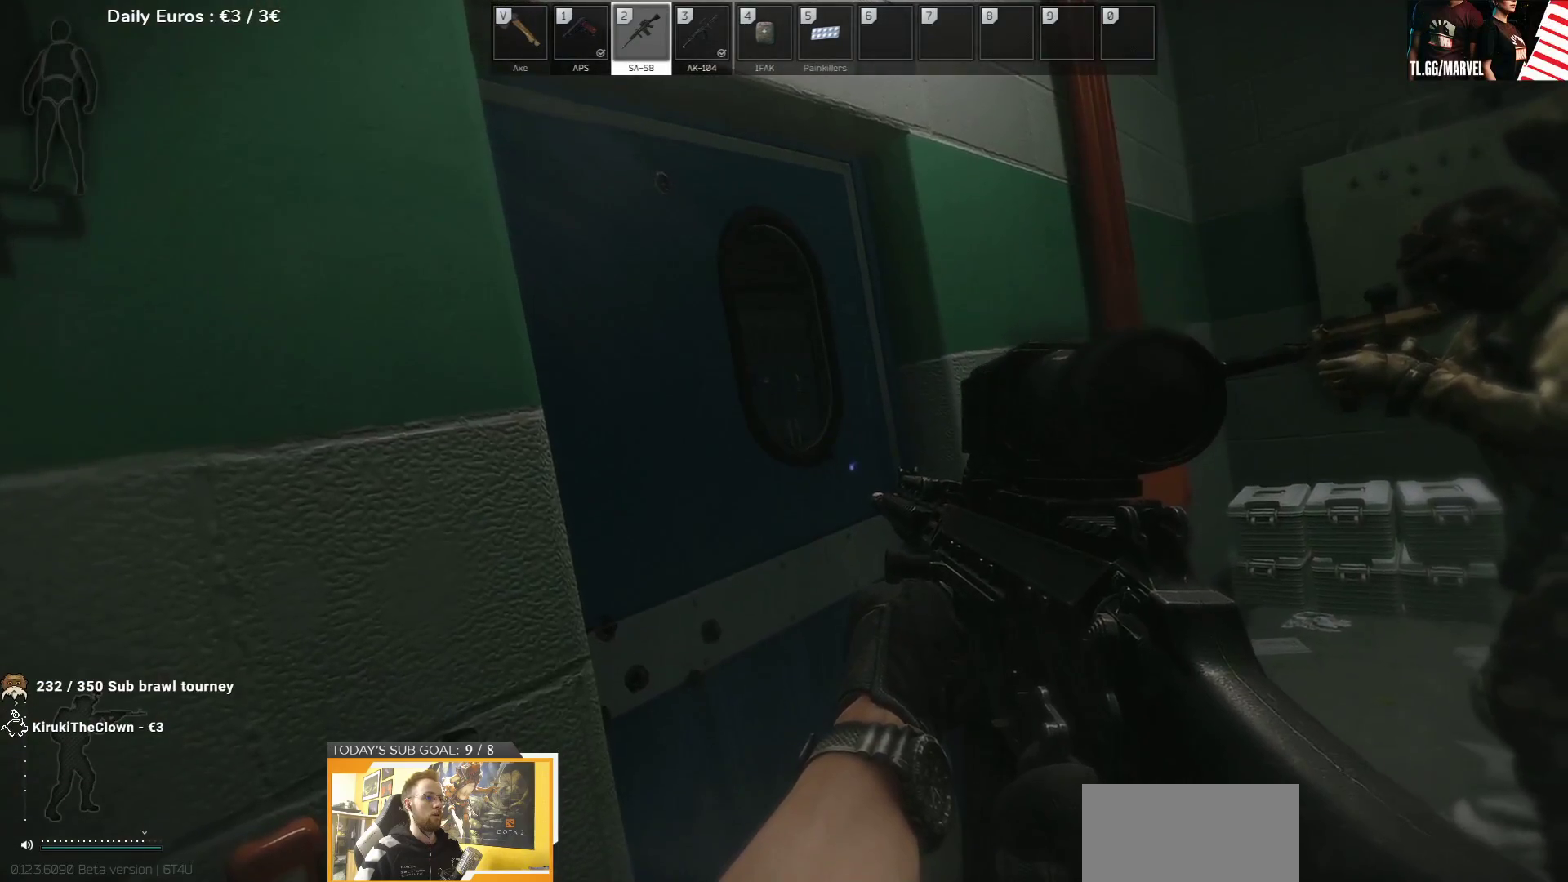
{"keys": ["e"], "events": []}
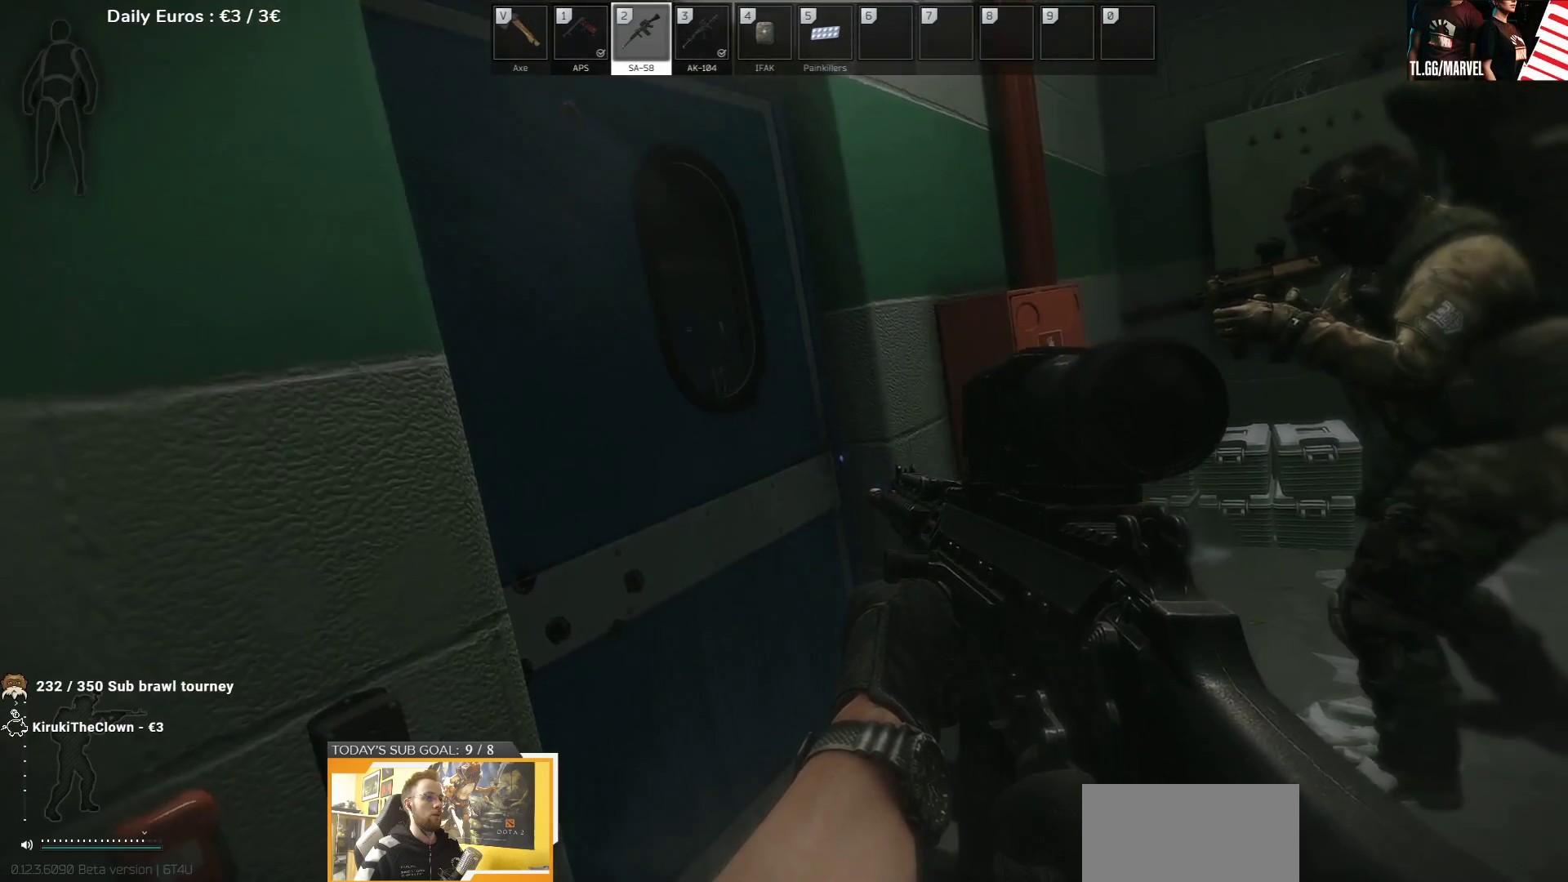
{"keys": [], "events": [[500, "e", "up"]]}
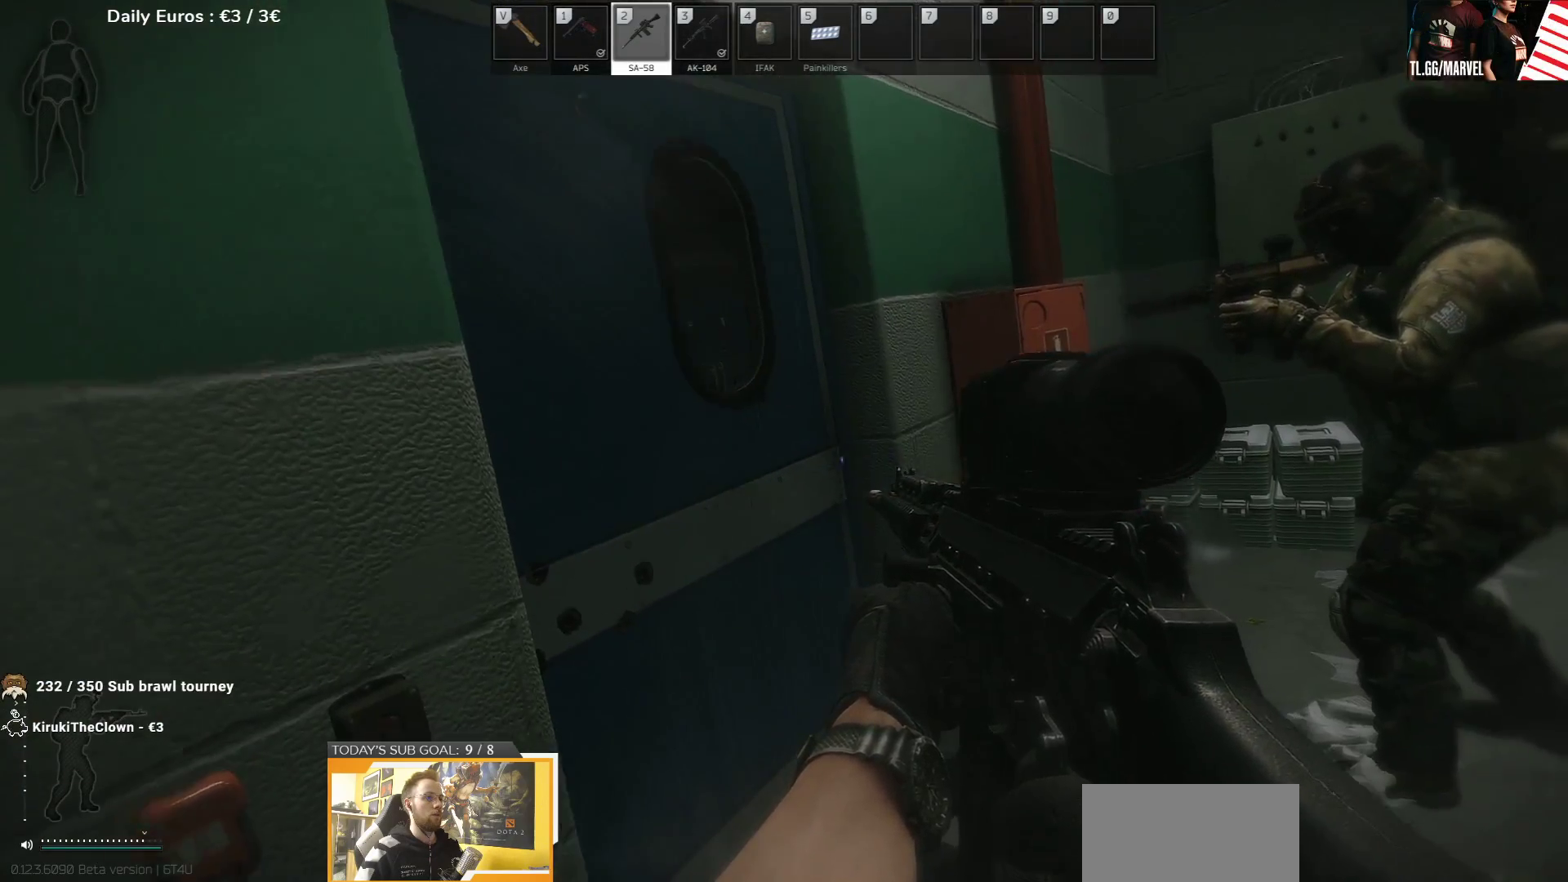
{"keys": ["w"], "events": [[367, "w", "down"]]}
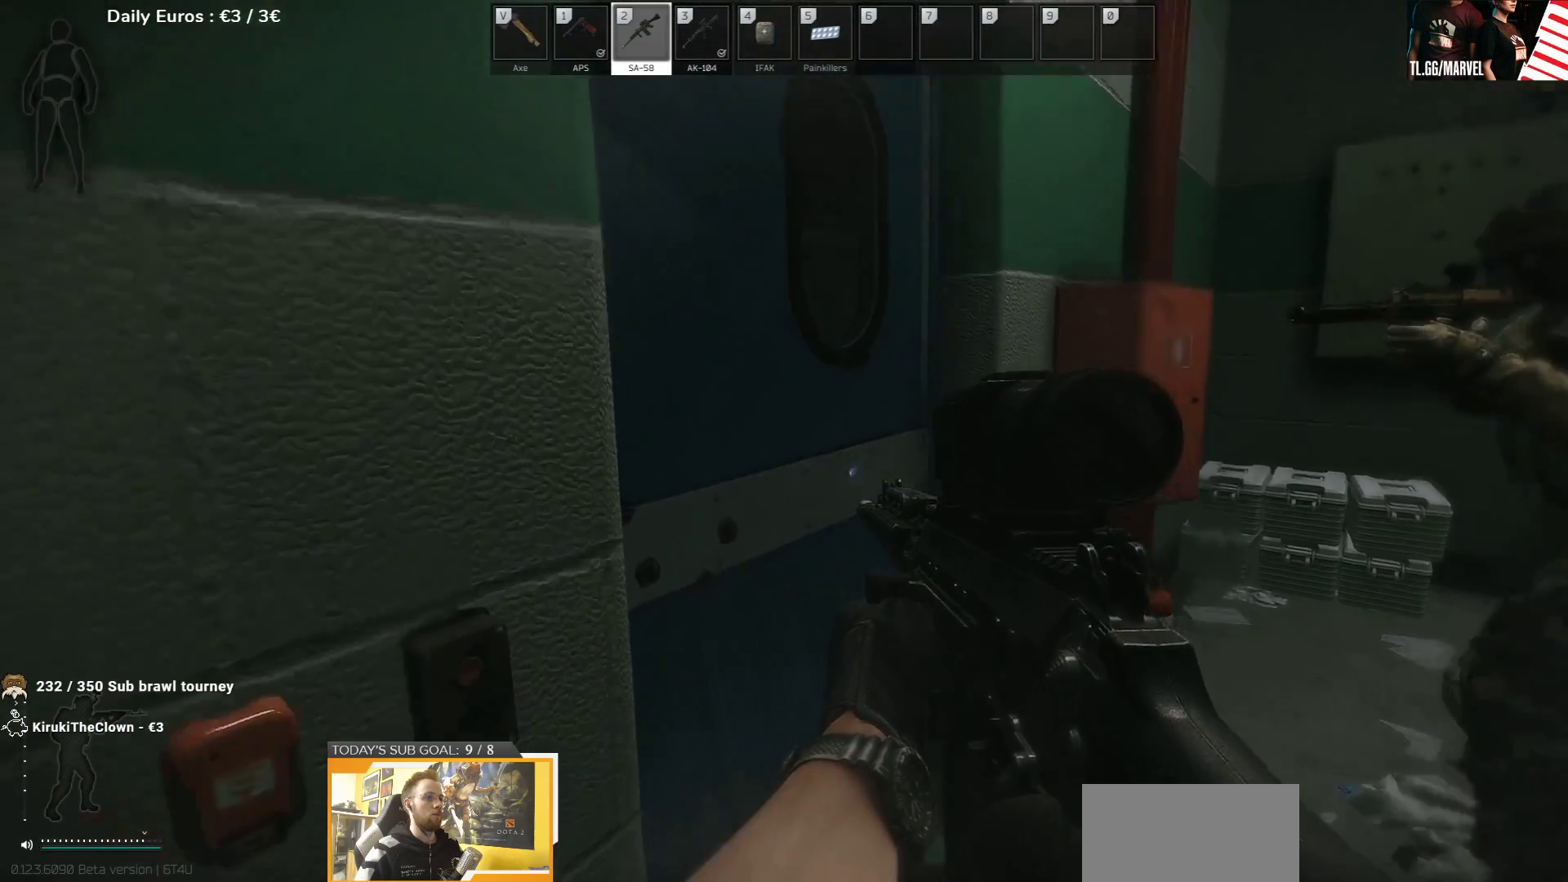
{"keys": ["s"], "events": [[100, "w", "up"], [150, "f", "down"], [233, "f", "up"], [333, "s", "down"]]}
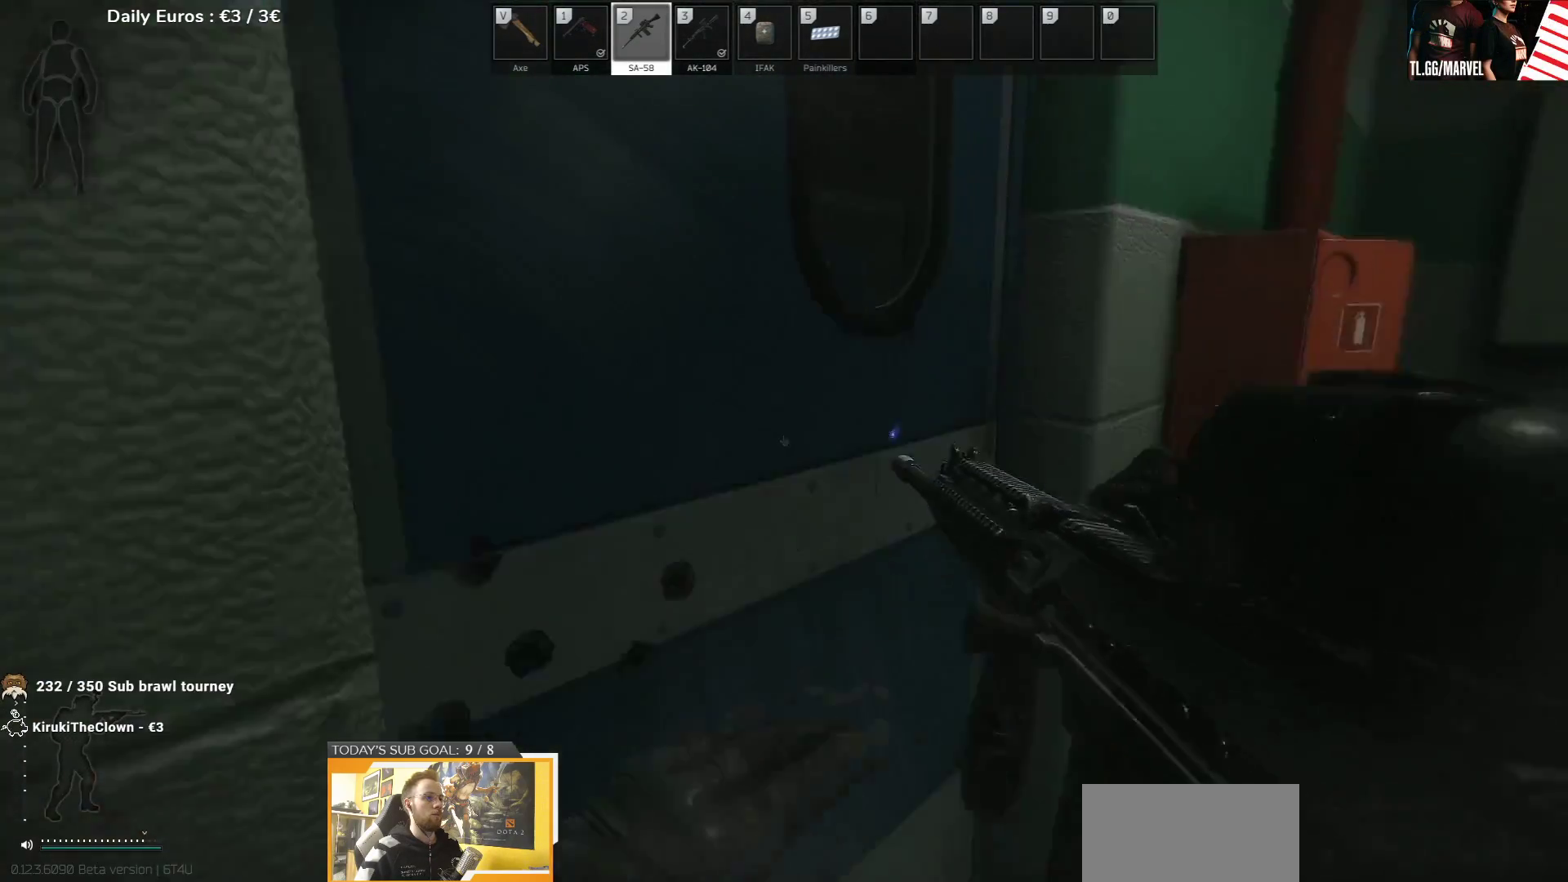
{"keys": [], "events": [[167, "s", "up"]]}
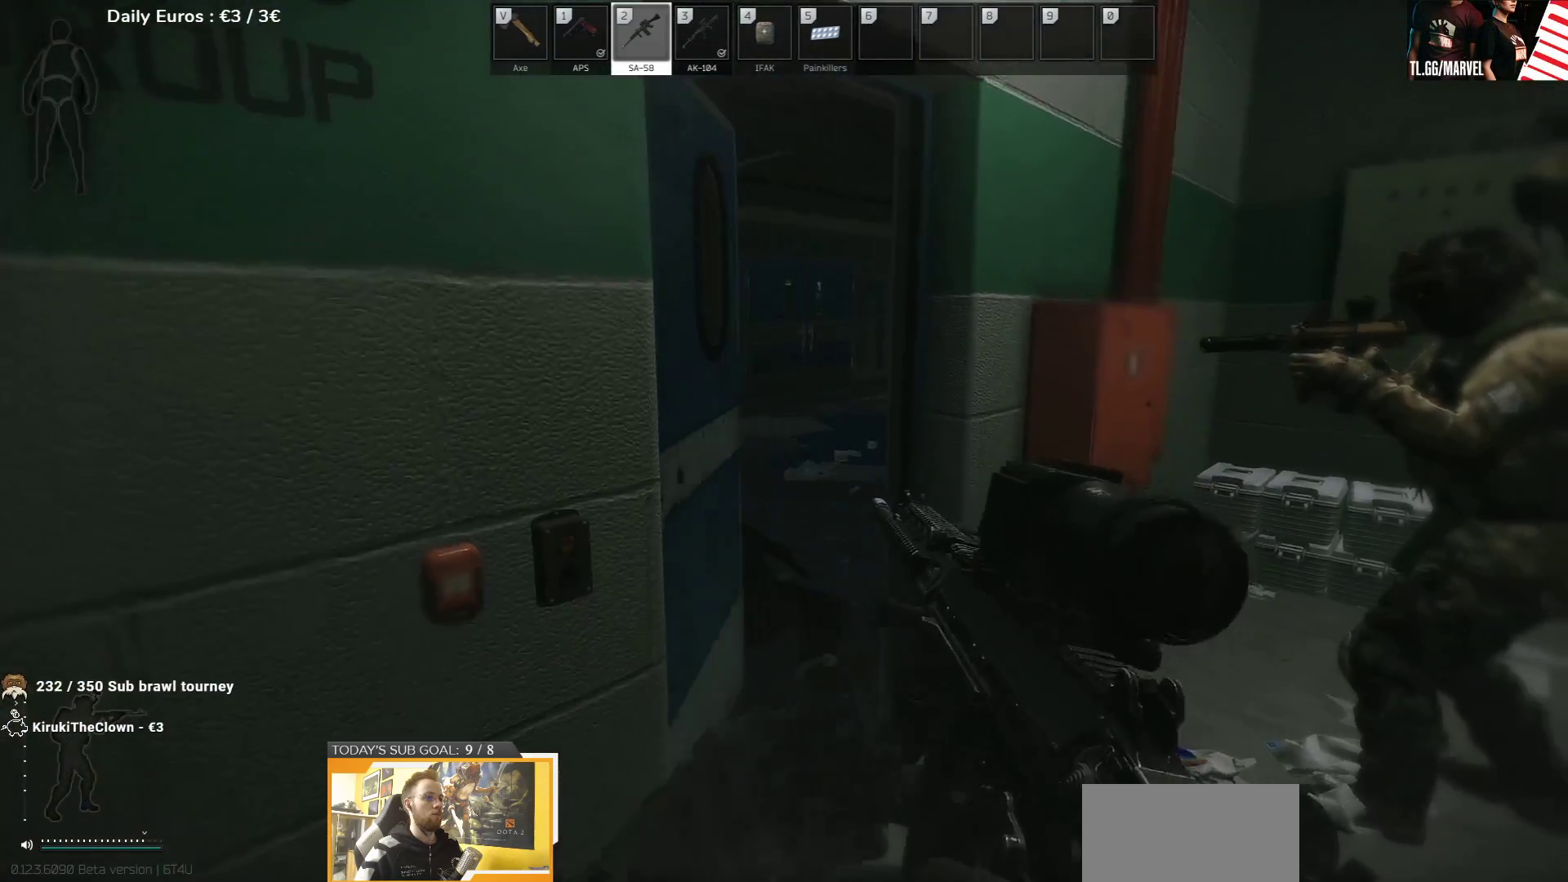
{"keys": [], "events": [[383, "d", "down"], [500, "d", "up"]]}
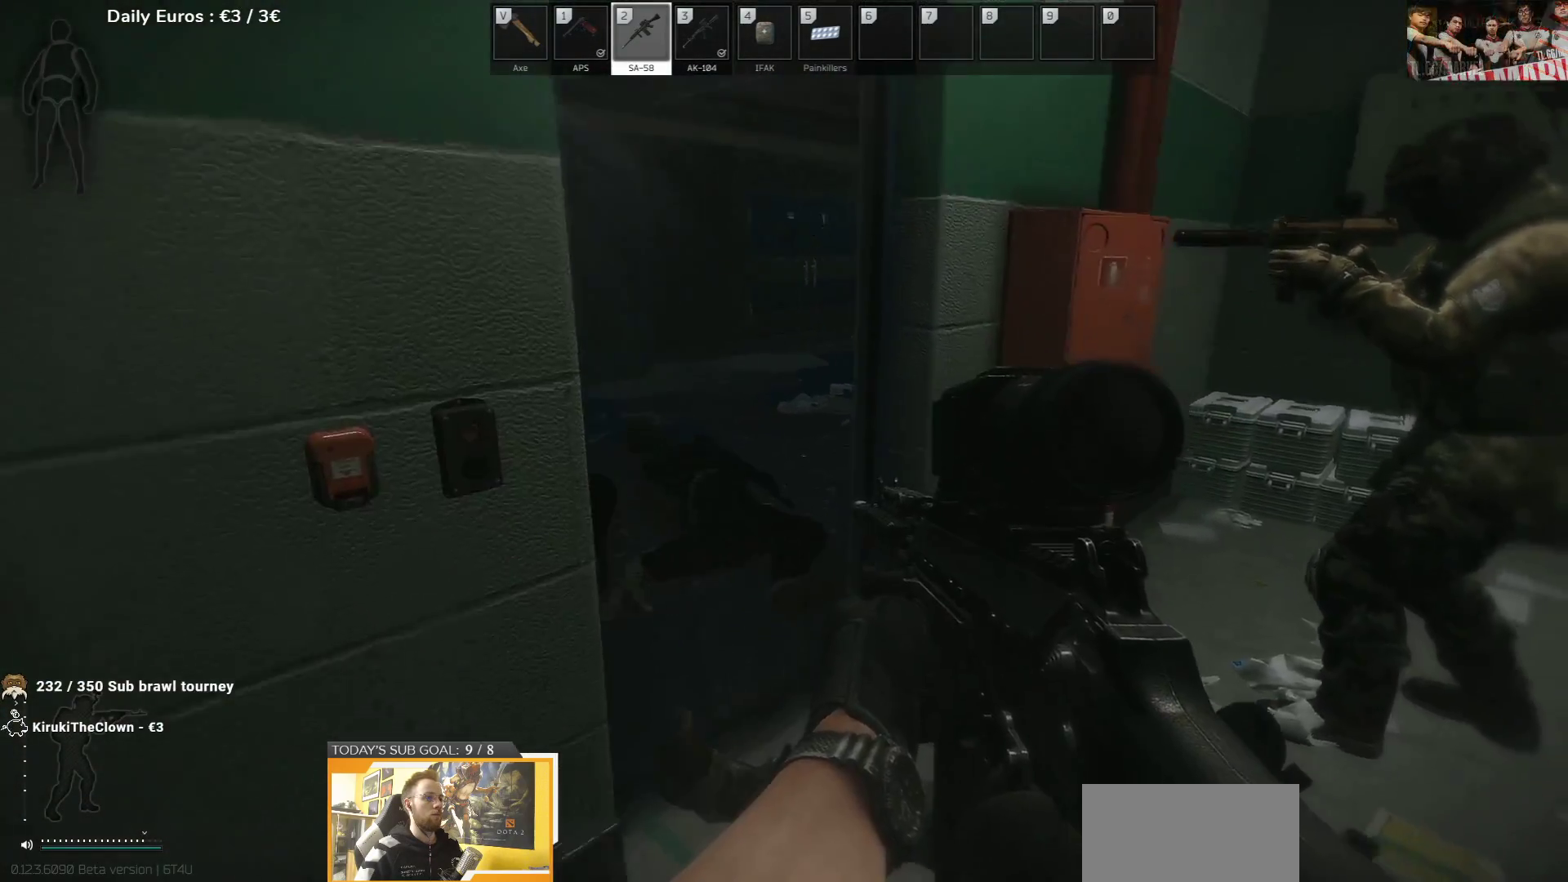
{"keys": ["a"], "events": [[483, "a", "down"]]}
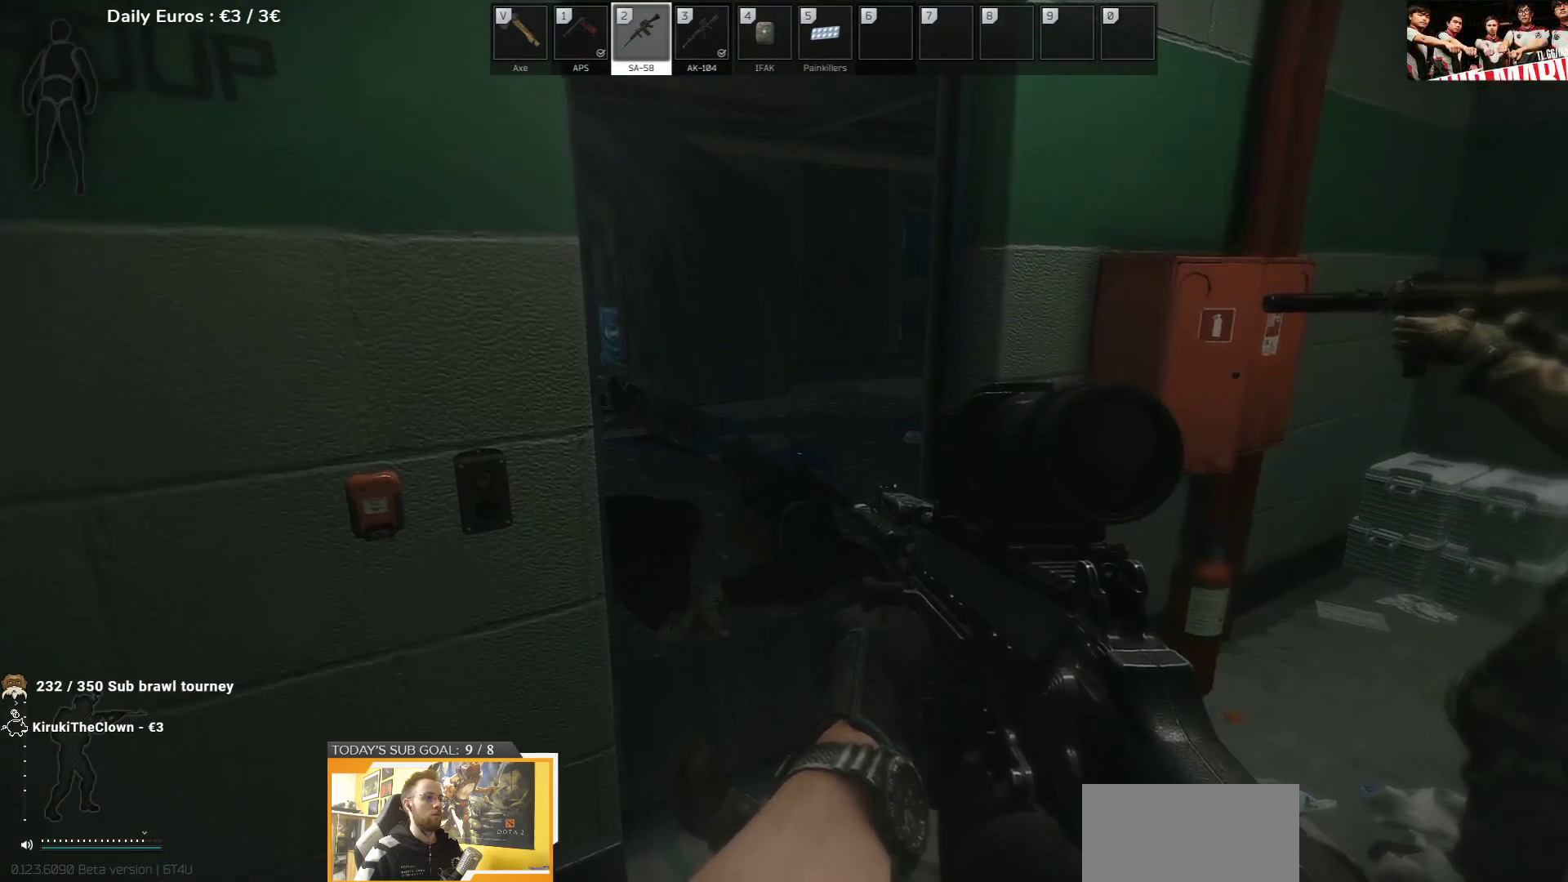
{"keys": [], "events": [[83, "a", "up"]]}